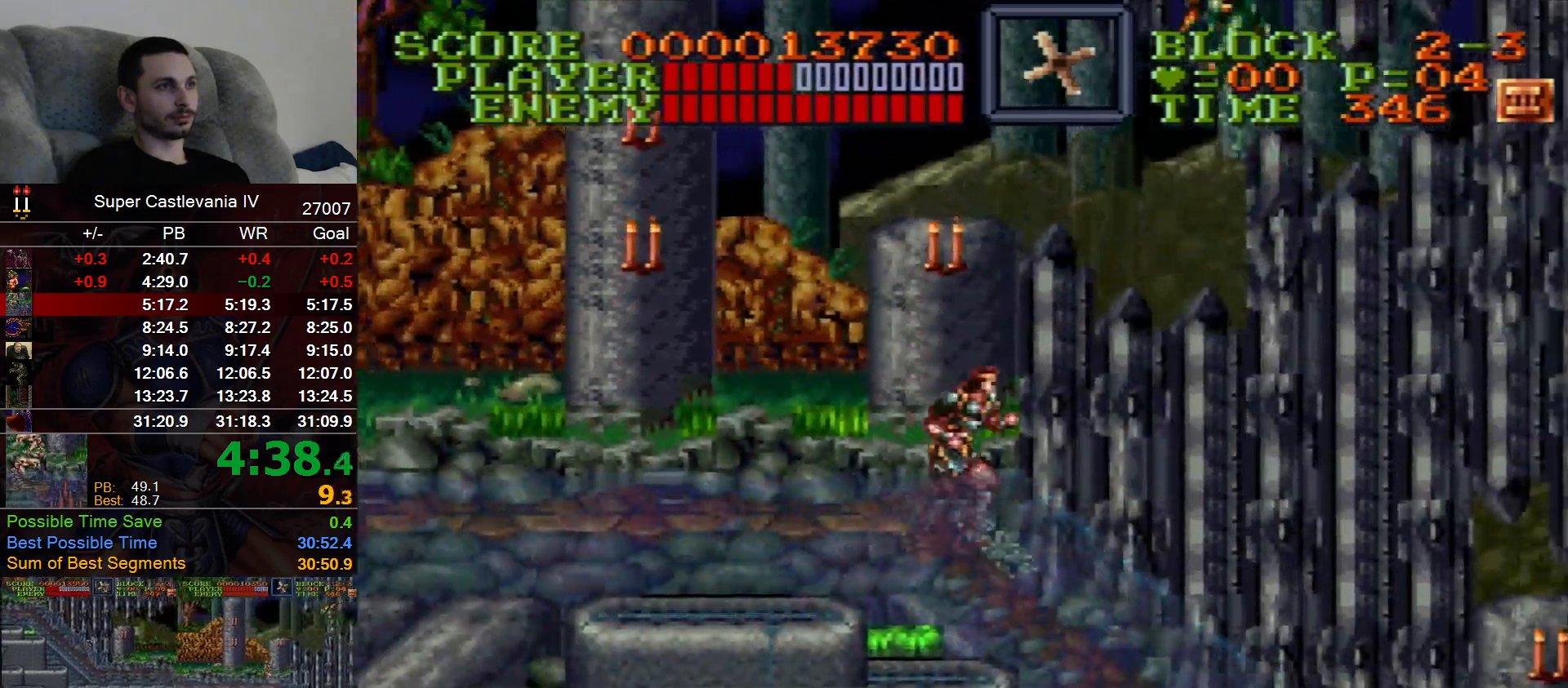
Gameplay with a controller (Nintendo layout); each line is a JSON object with the inputs held at the frame after it. "events" lists button and stick changes between this image and that frame as [ms after this image, input, new state], when the widget could be followed in between. Not read: L1 L3 R1 R3 Y.
{"buttons": ["DPAD_RIGHT"], "events": []}
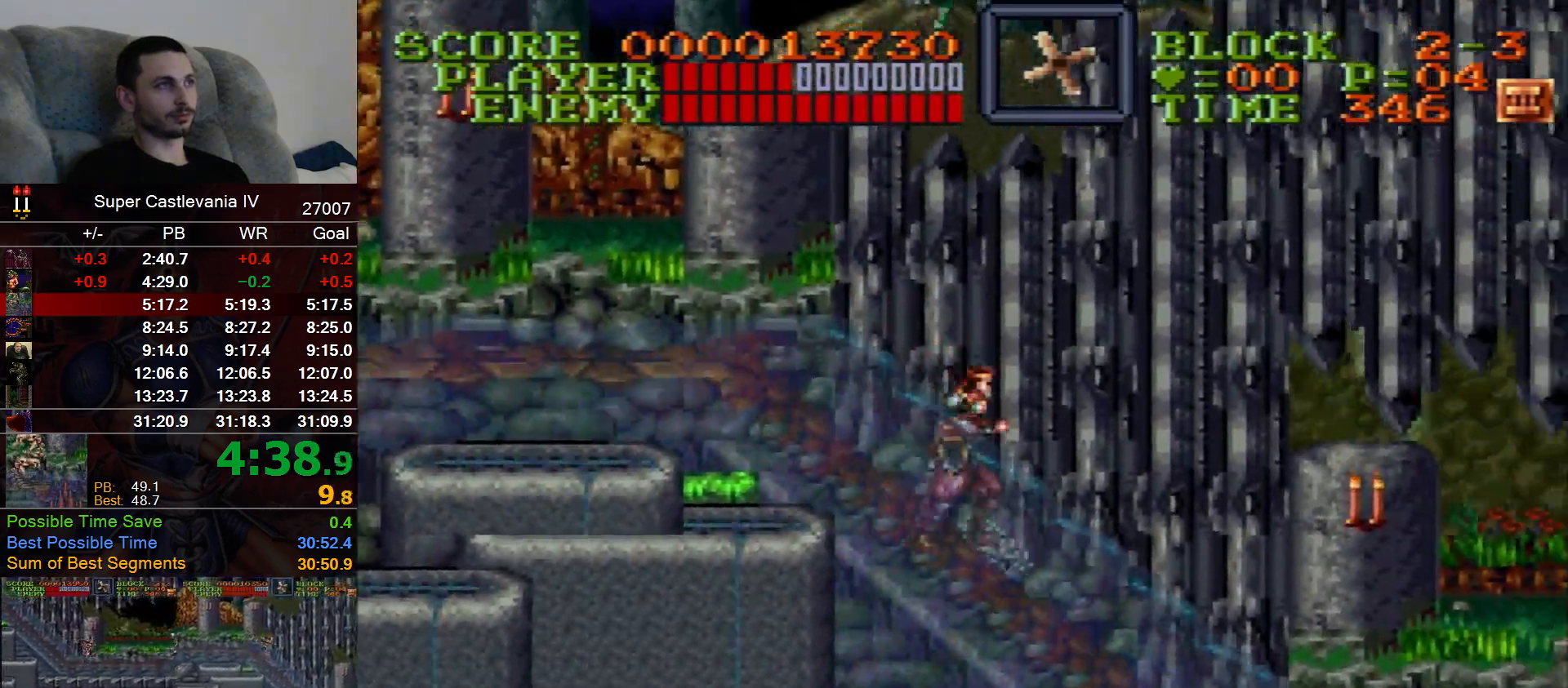
{"buttons": ["DPAD_RIGHT"], "events": []}
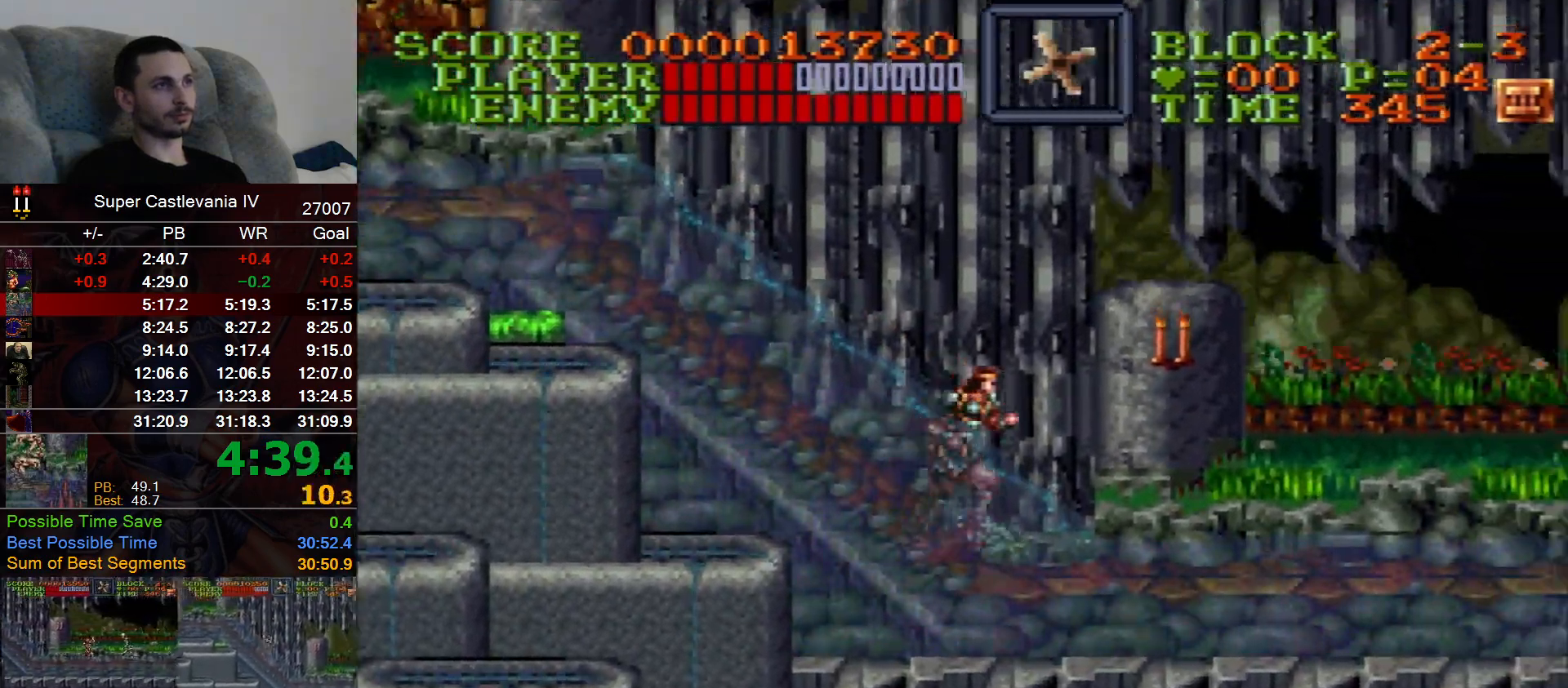
{"buttons": ["DPAD_RIGHT"], "events": []}
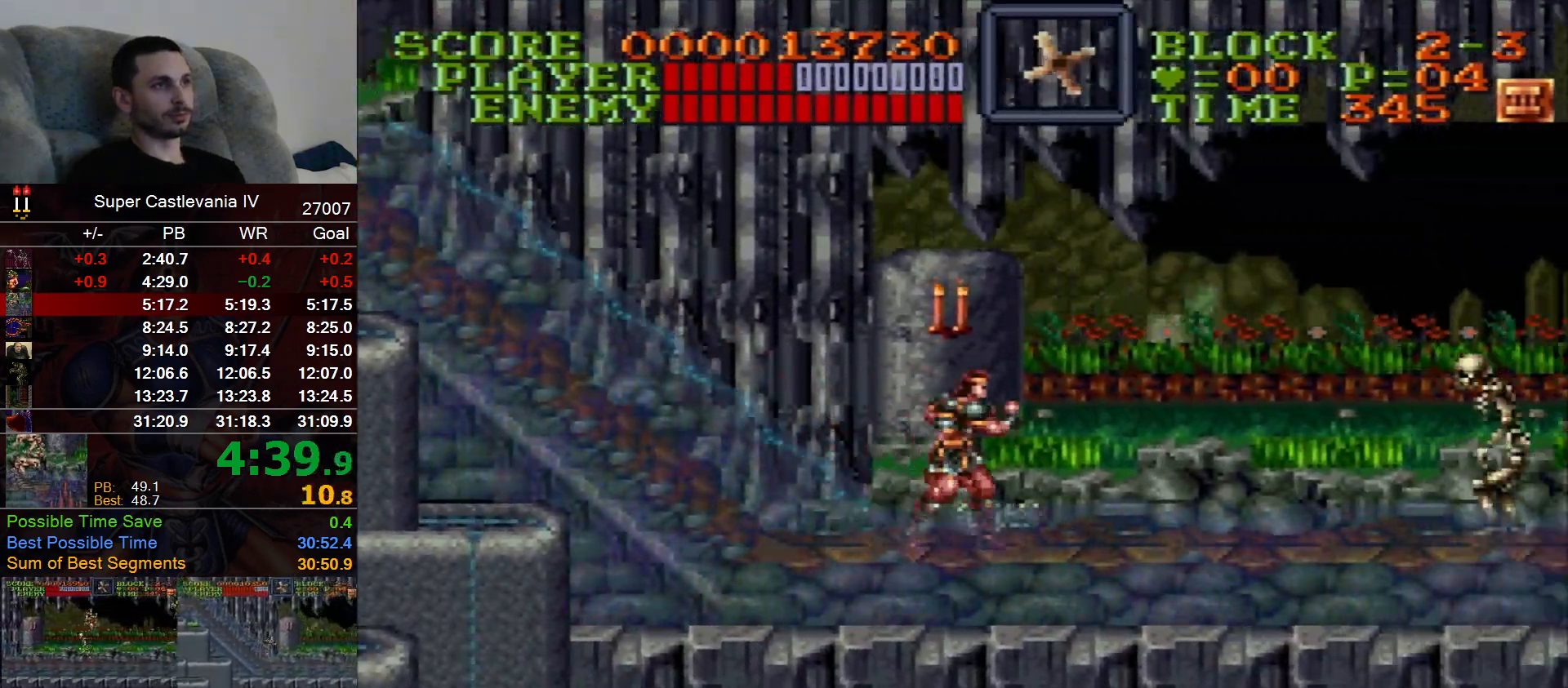
{"buttons": ["B", "DPAD_RIGHT"], "events": [[483, "B", "down"]]}
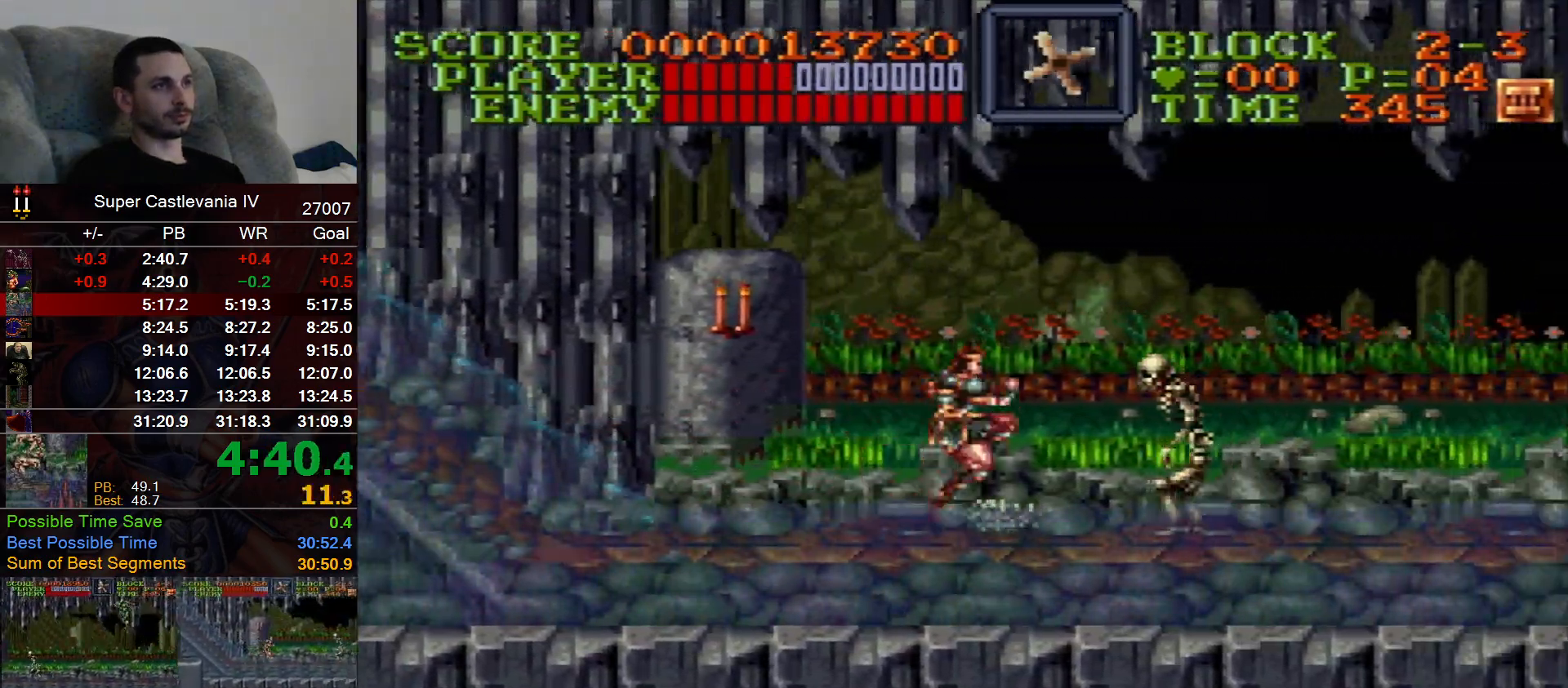
{"buttons": ["DPAD_RIGHT"], "events": [[133, "B", "up"], [183, "DPAD_RIGHT", "up"], [267, "DPAD_RIGHT", "down"]]}
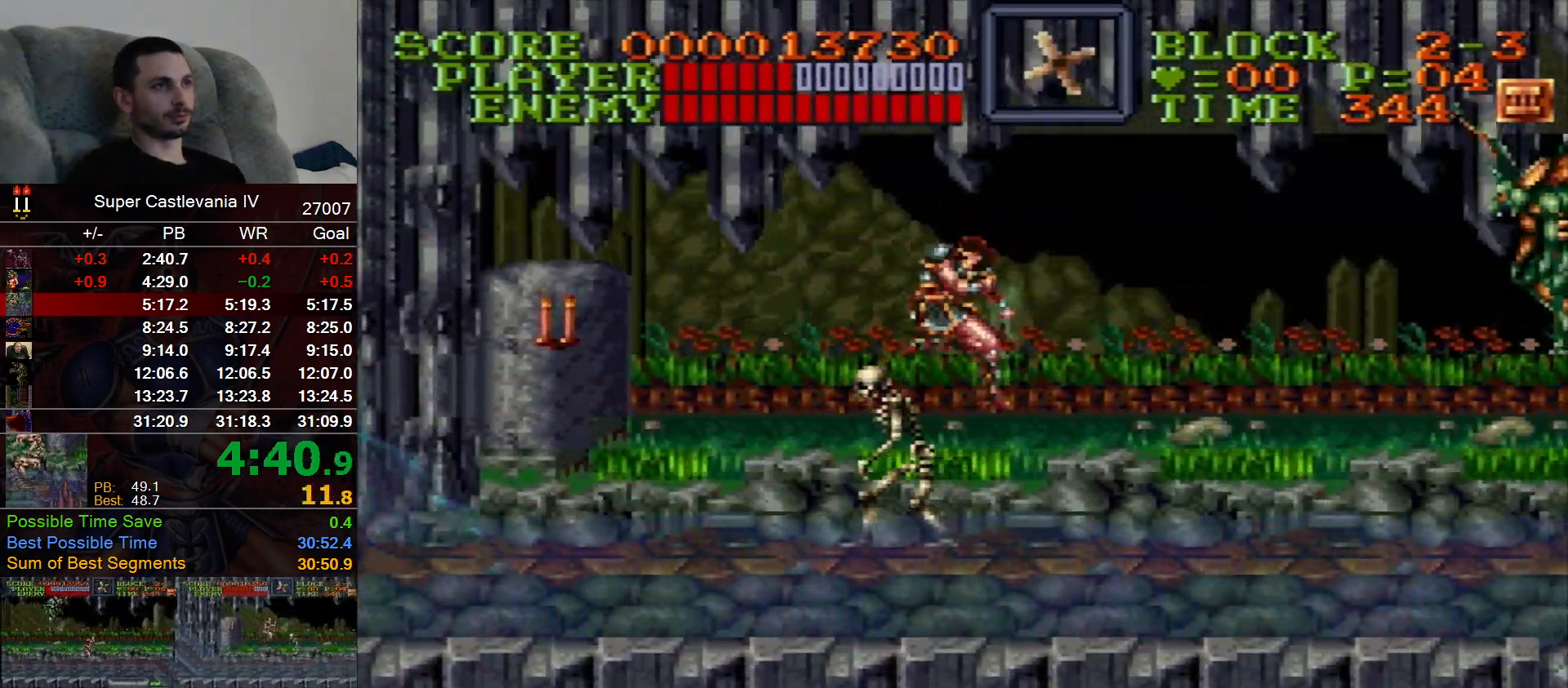
{"buttons": ["DPAD_RIGHT"], "events": []}
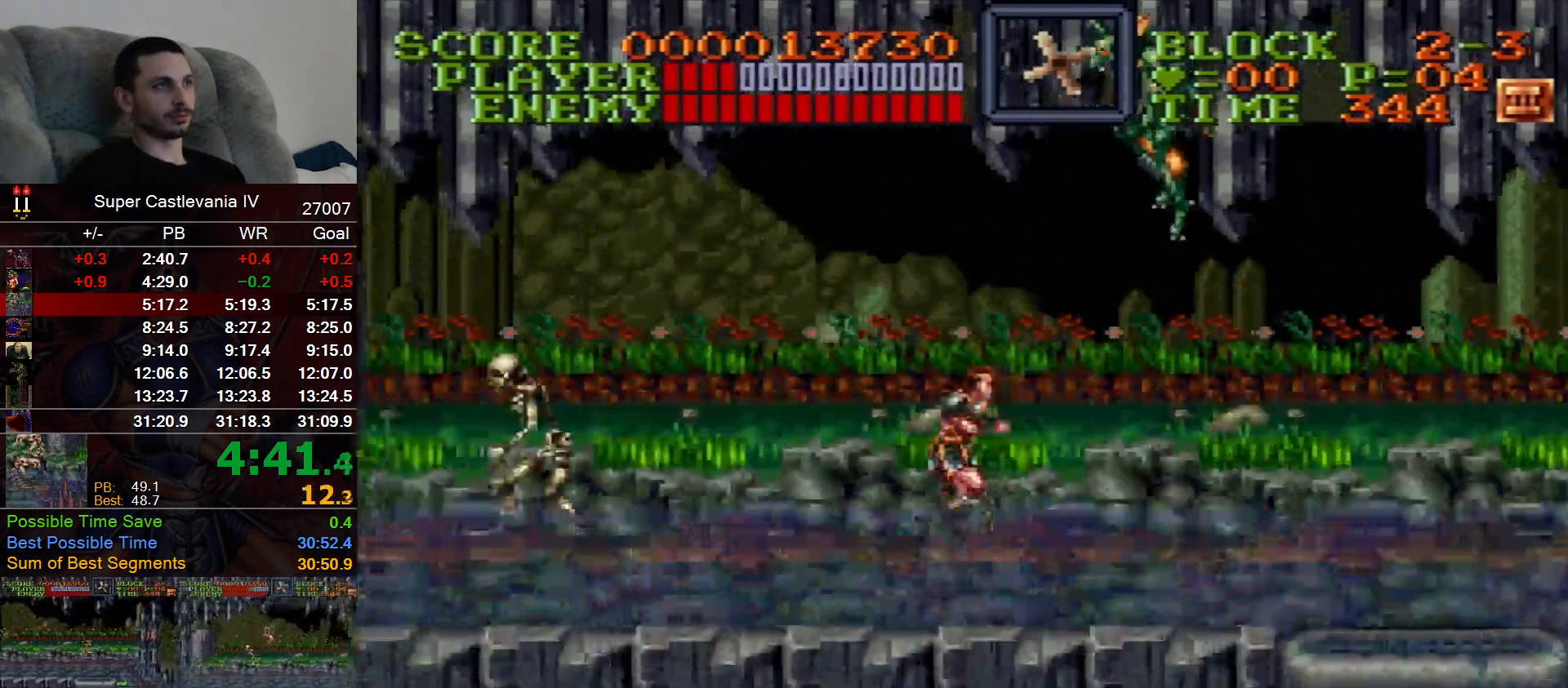
{"buttons": ["DPAD_RIGHT"], "events": []}
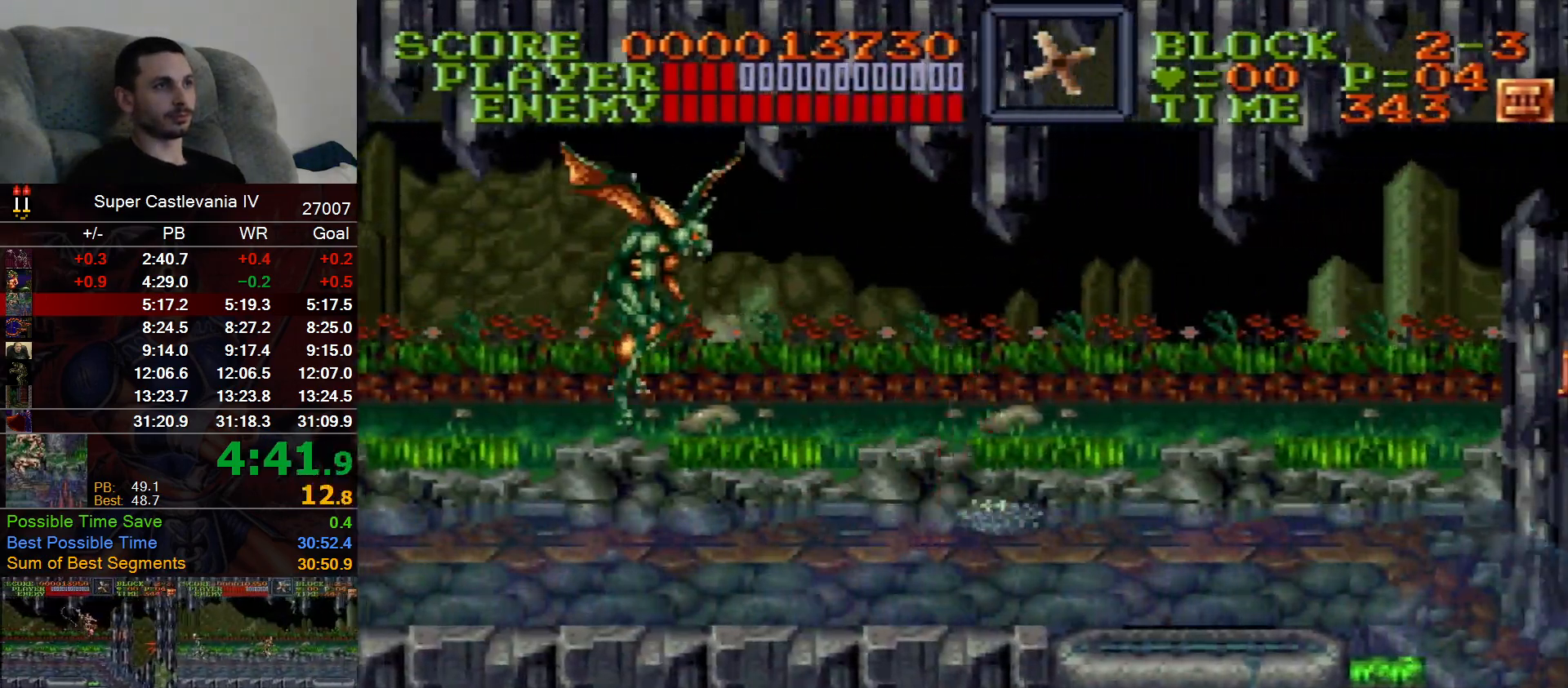
{"buttons": ["DPAD_RIGHT"], "events": []}
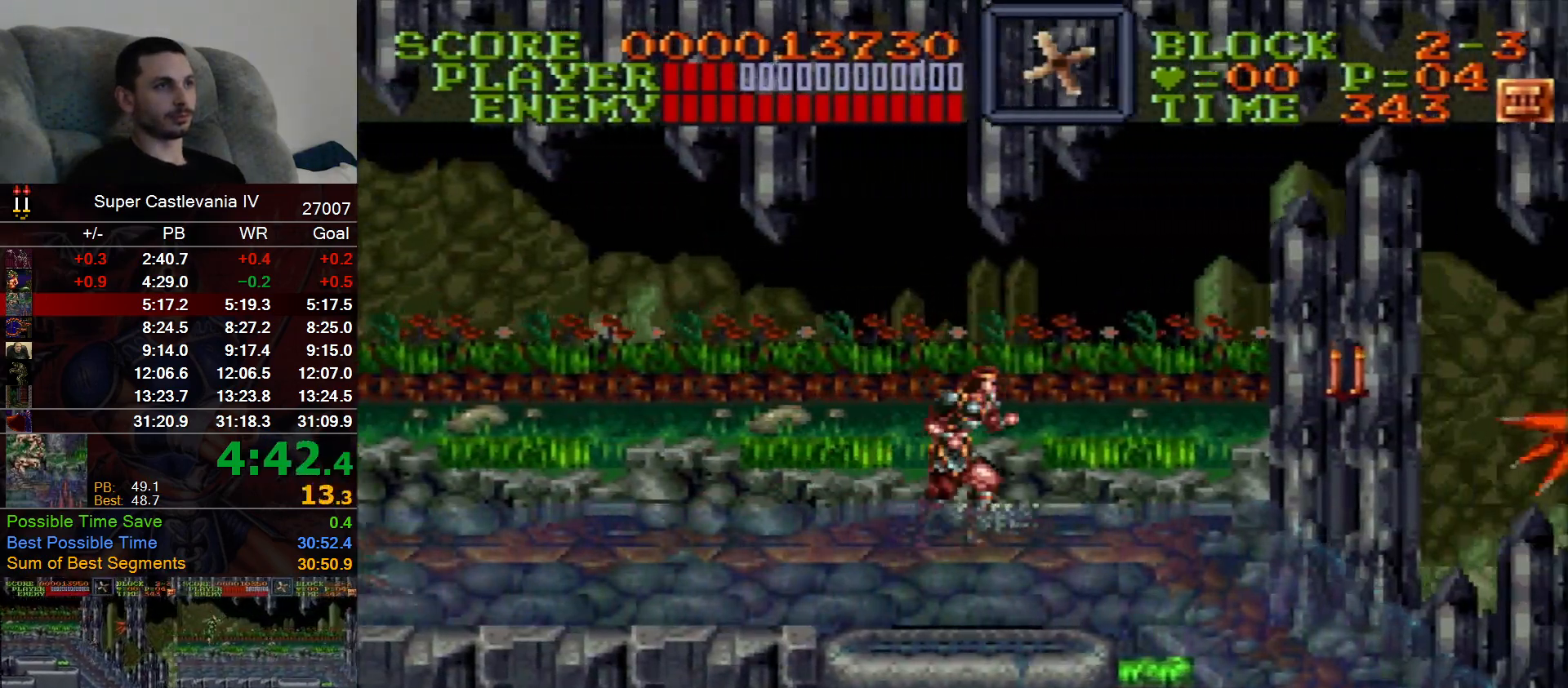
{"buttons": ["DPAD_RIGHT"], "events": []}
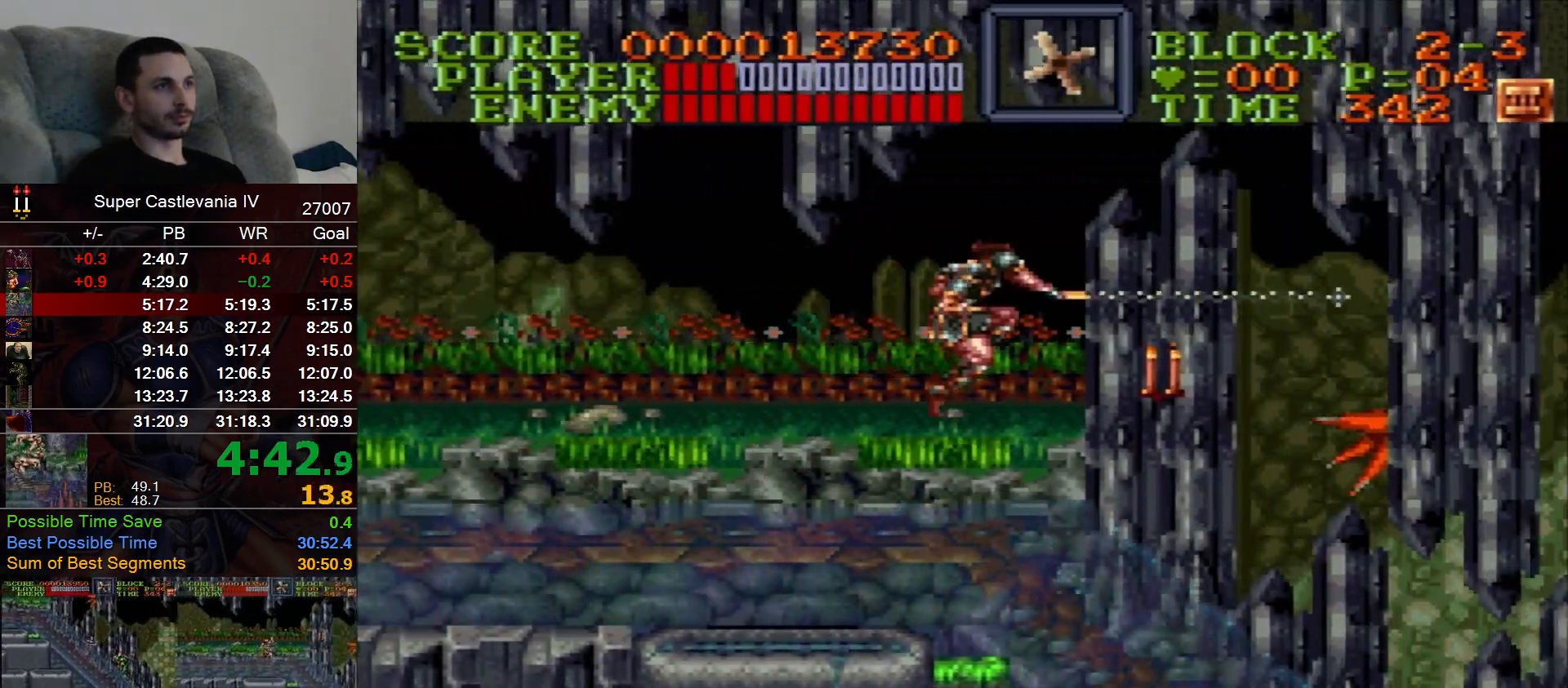
{"buttons": ["DPAD_RIGHT"], "events": []}
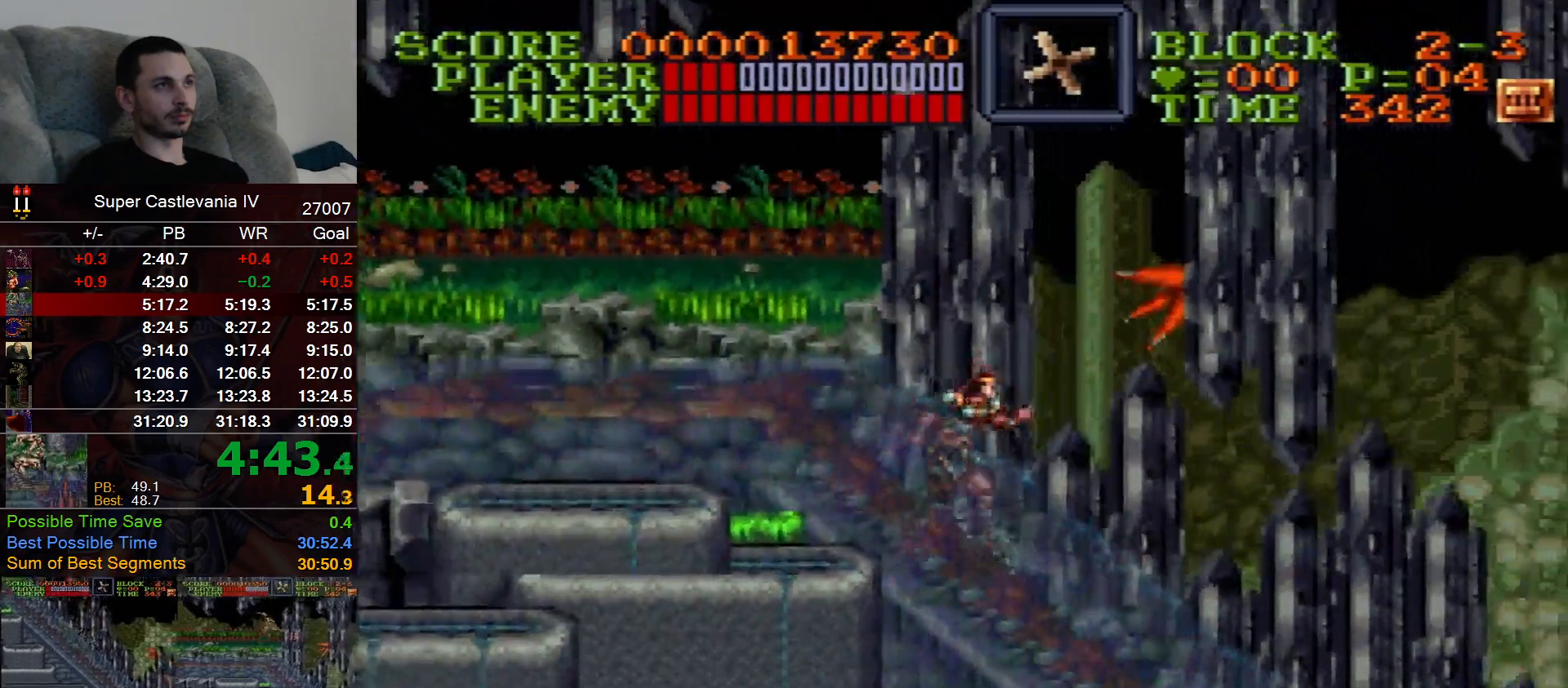
{"buttons": ["DPAD_RIGHT"], "events": []}
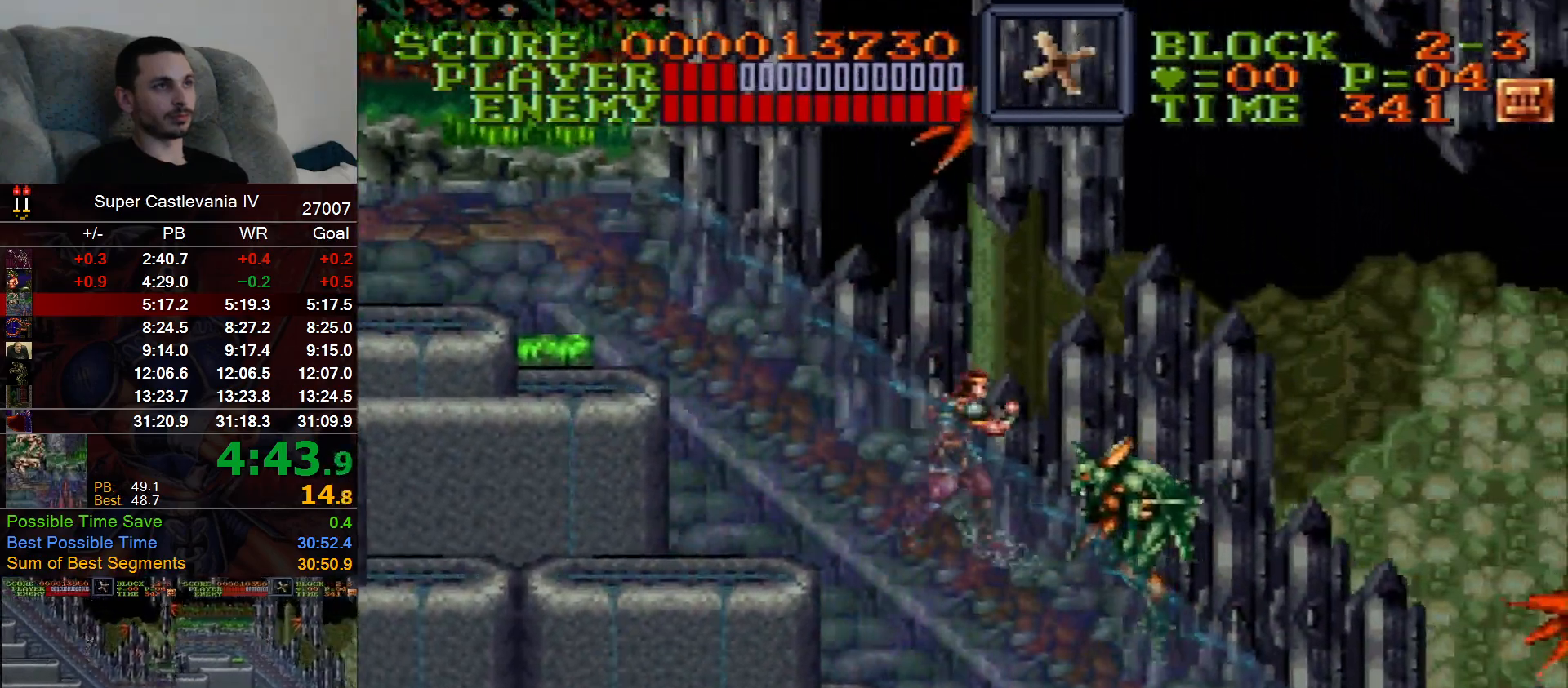
{"buttons": ["DPAD_RIGHT"], "events": []}
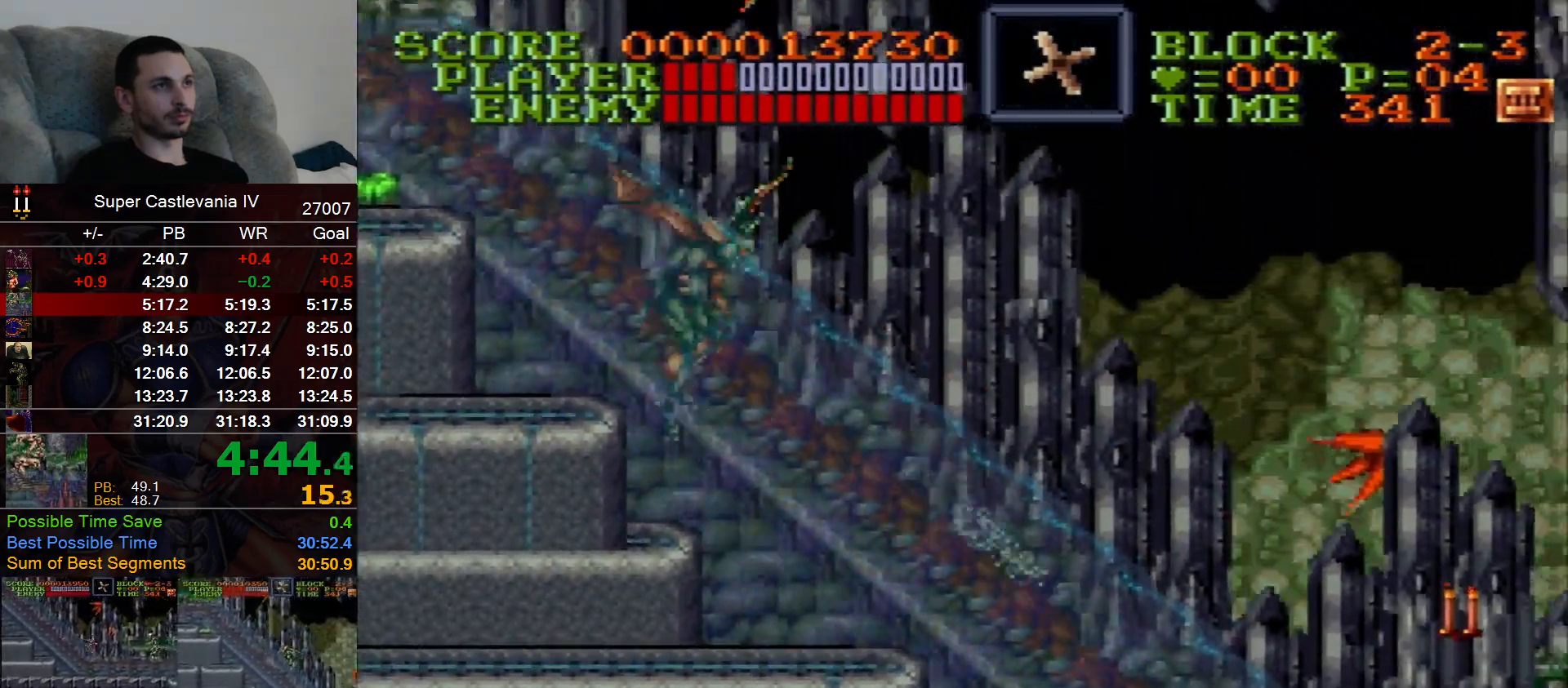
{"buttons": ["DPAD_RIGHT"], "events": []}
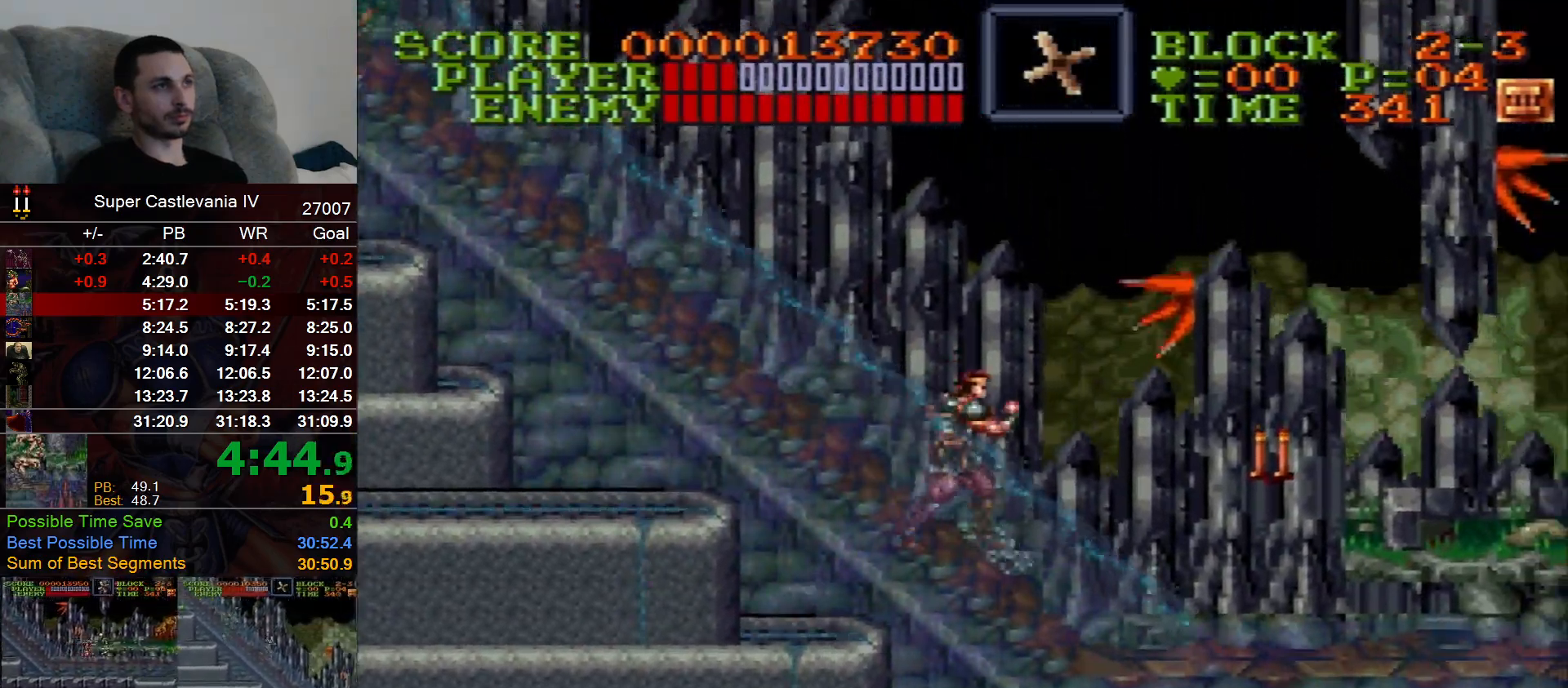
{"buttons": ["DPAD_RIGHT"], "events": []}
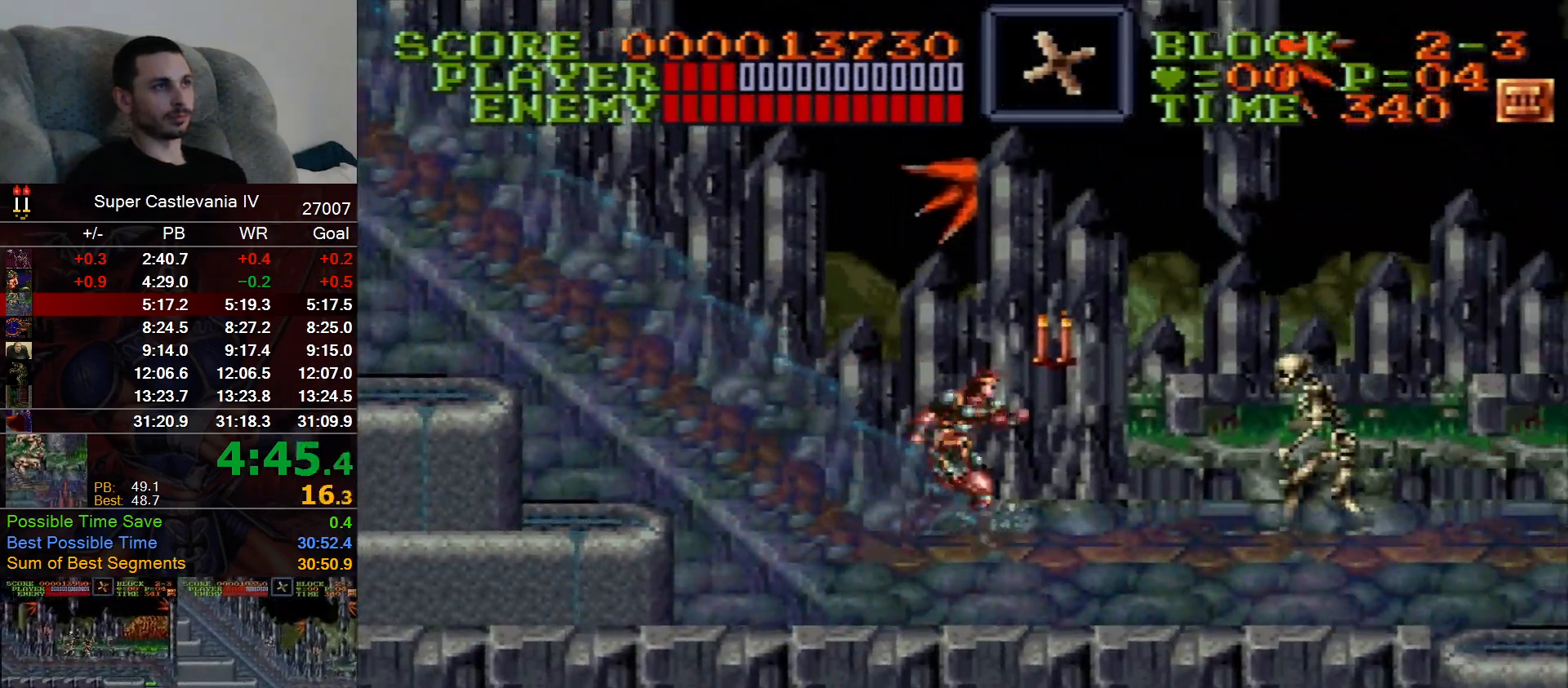
{"buttons": ["DPAD_RIGHT"], "events": []}
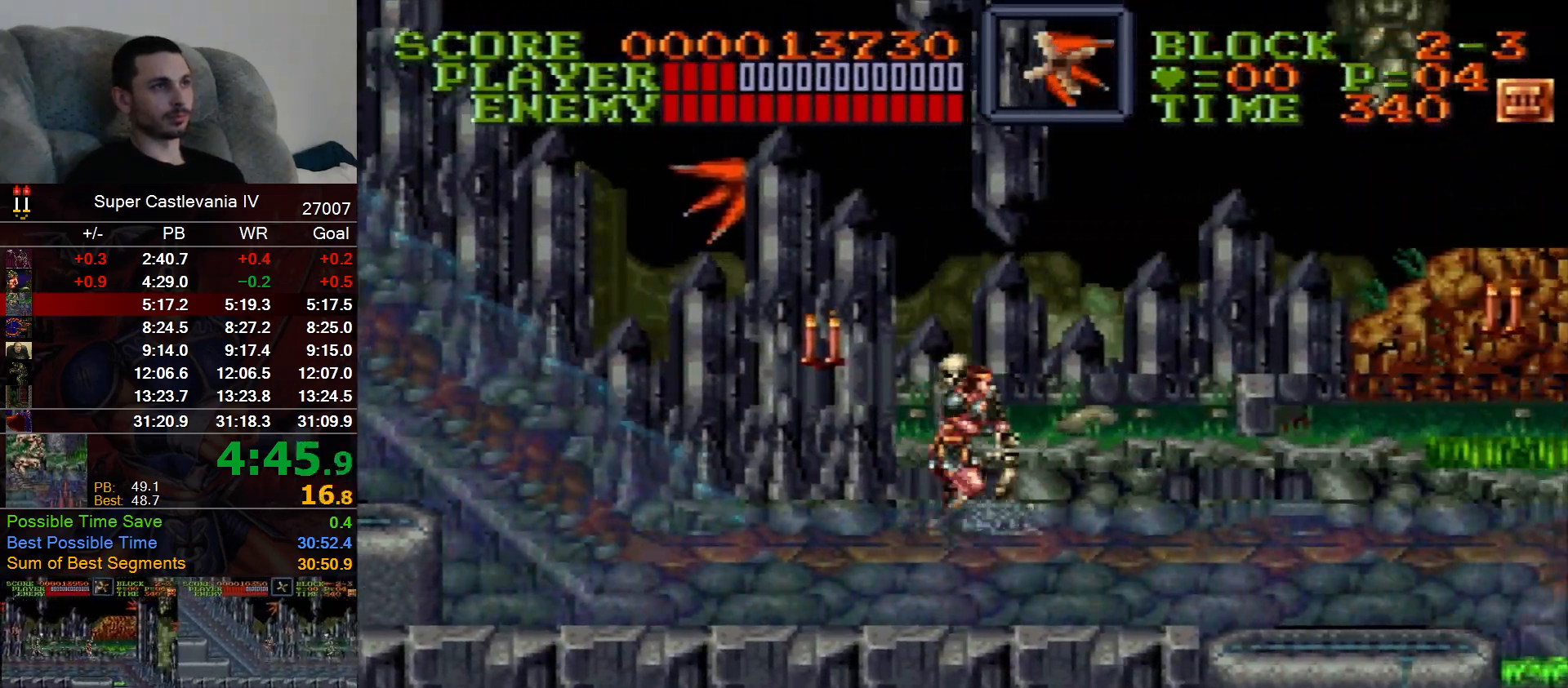
{"buttons": ["DPAD_RIGHT"], "events": []}
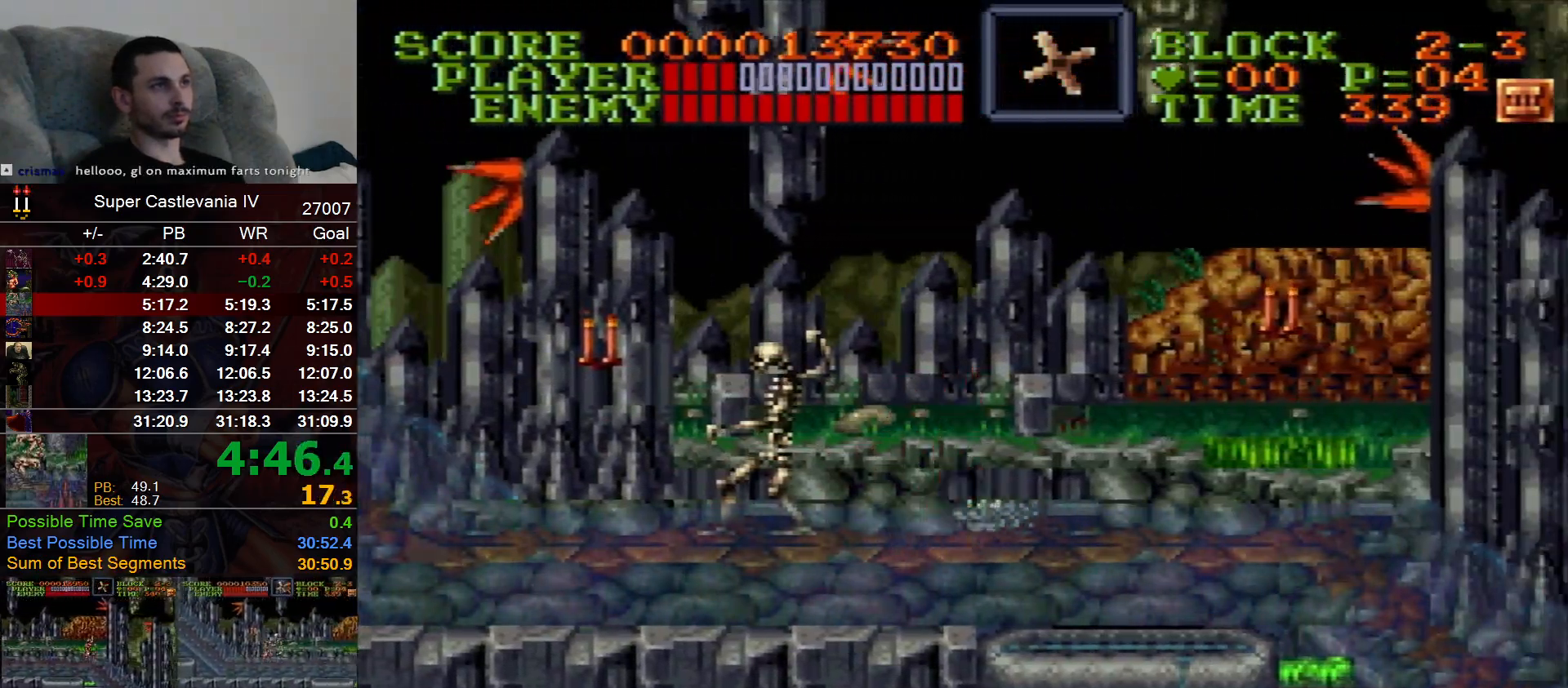
{"buttons": ["DPAD_RIGHT"], "events": []}
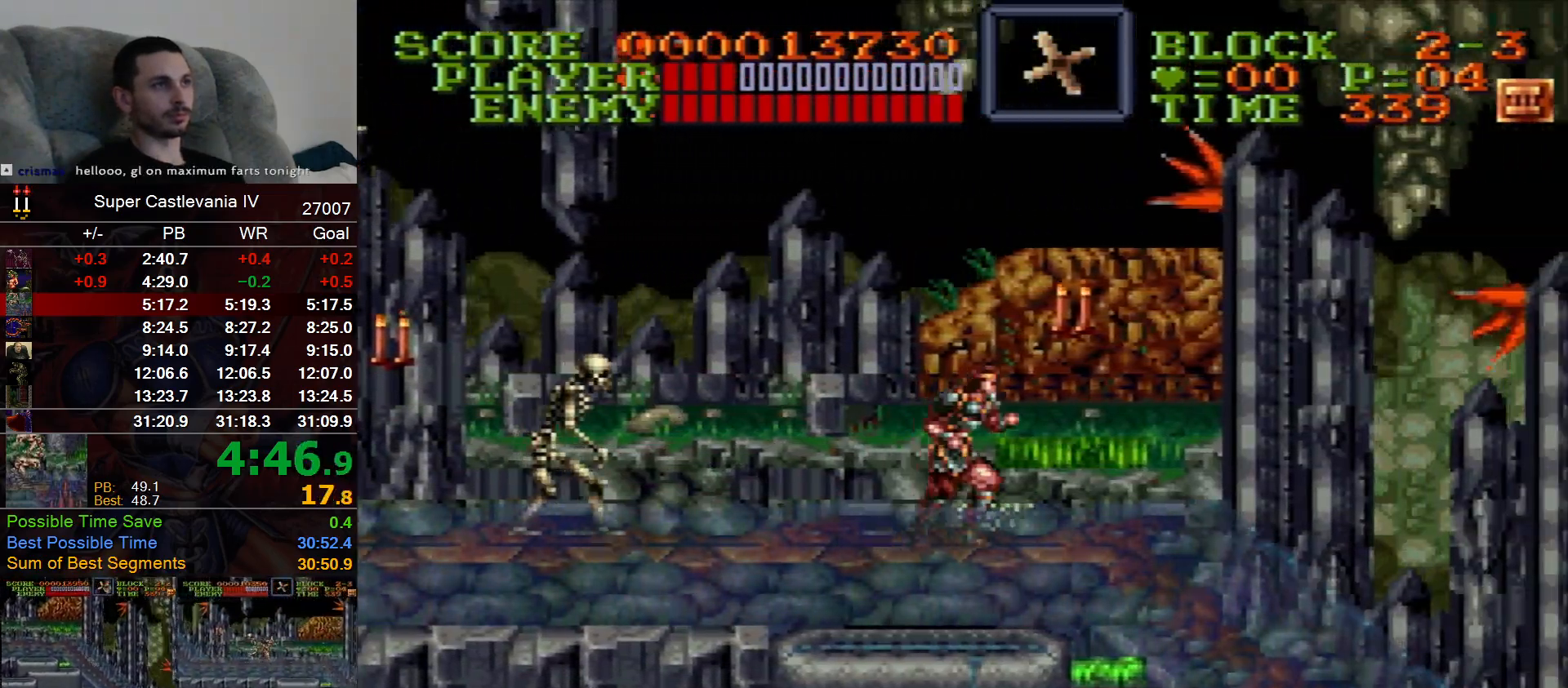
{"buttons": ["DPAD_RIGHT"], "events": []}
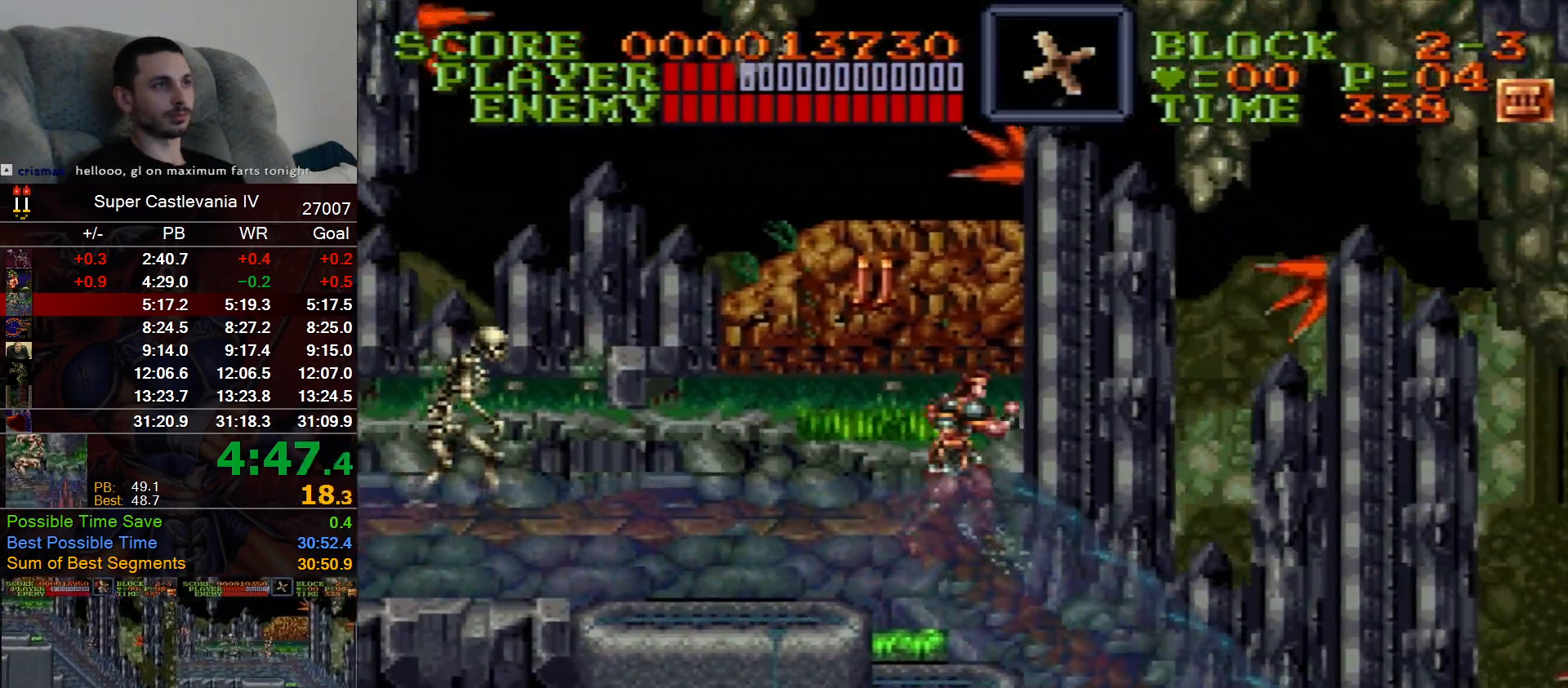
{"buttons": ["DPAD_UP", "DPAD_RIGHT"], "events": [[400, "DPAD_UP", "down"]]}
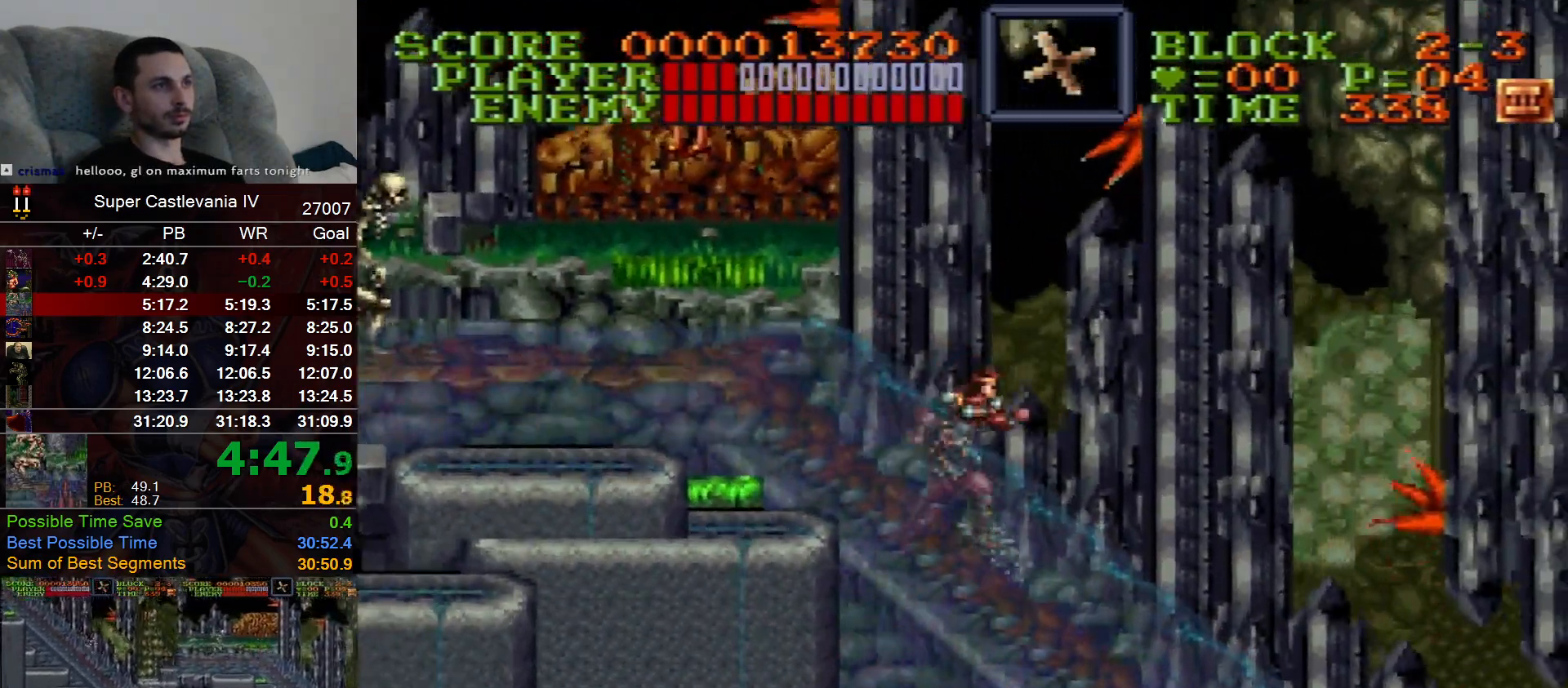
{"buttons": ["DPAD_UP", "DPAD_RIGHT"], "events": []}
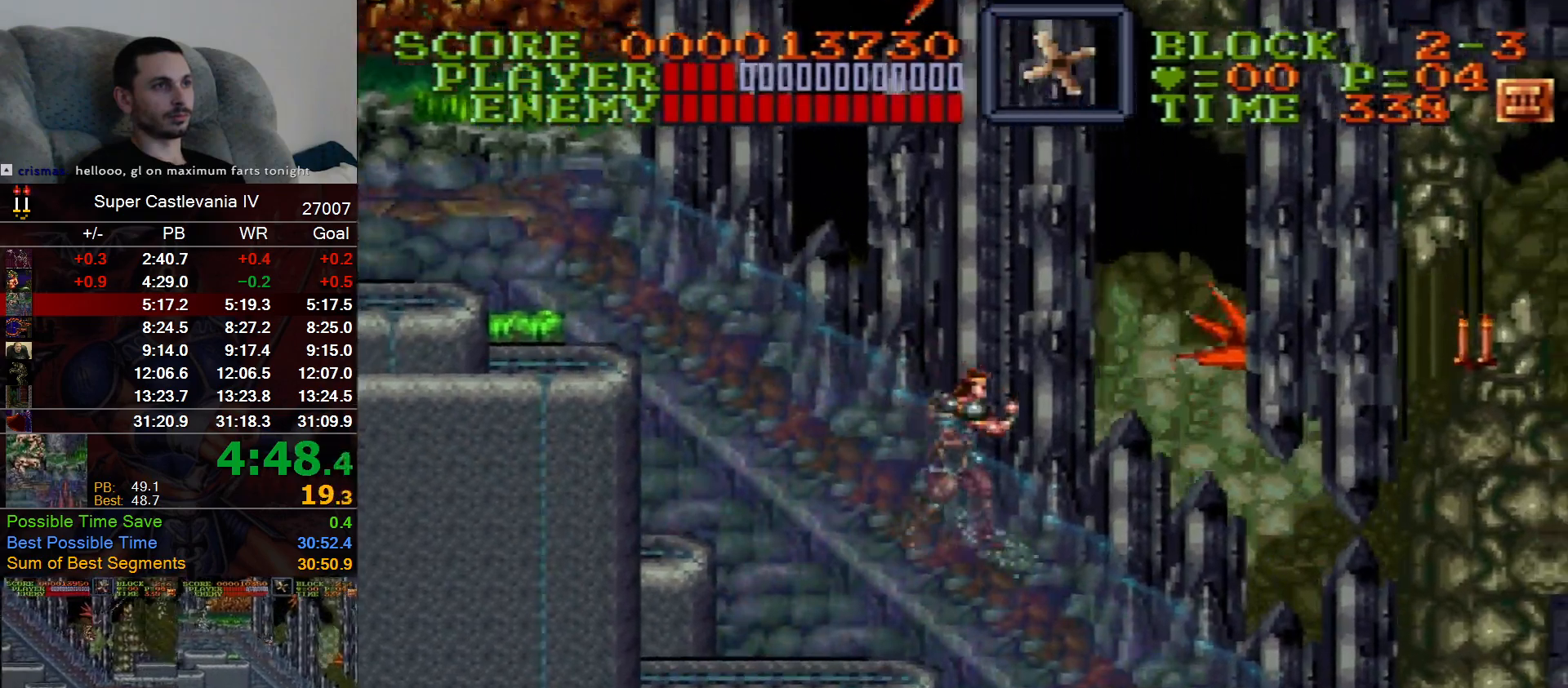
{"buttons": ["B", "DPAD_UP", "DPAD_RIGHT"], "events": [[500, "B", "down"]]}
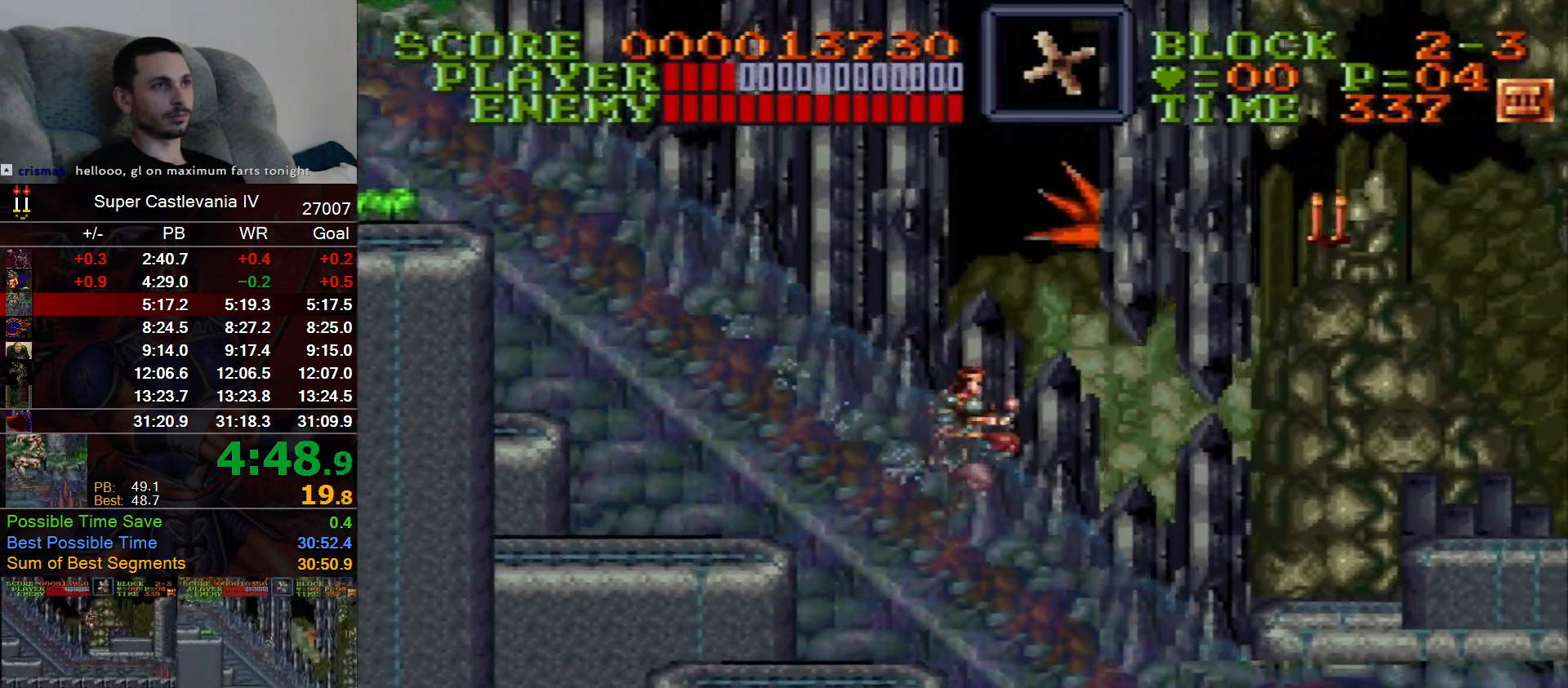
{"buttons": ["DPAD_RIGHT"], "events": [[150, "B", "up"], [267, "DPAD_UP", "up"]]}
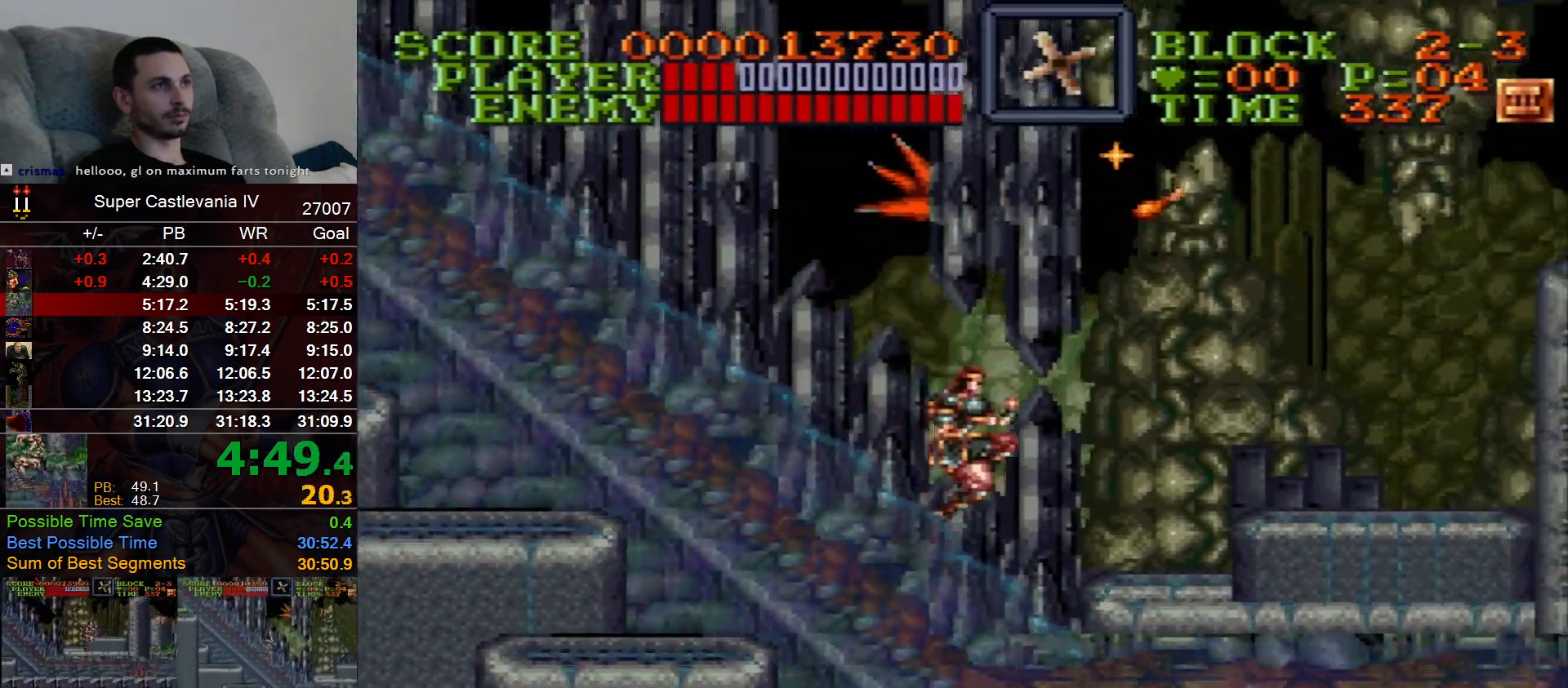
{"buttons": ["DPAD_RIGHT"], "events": [[100, "B", "down"], [167, "B", "up"]]}
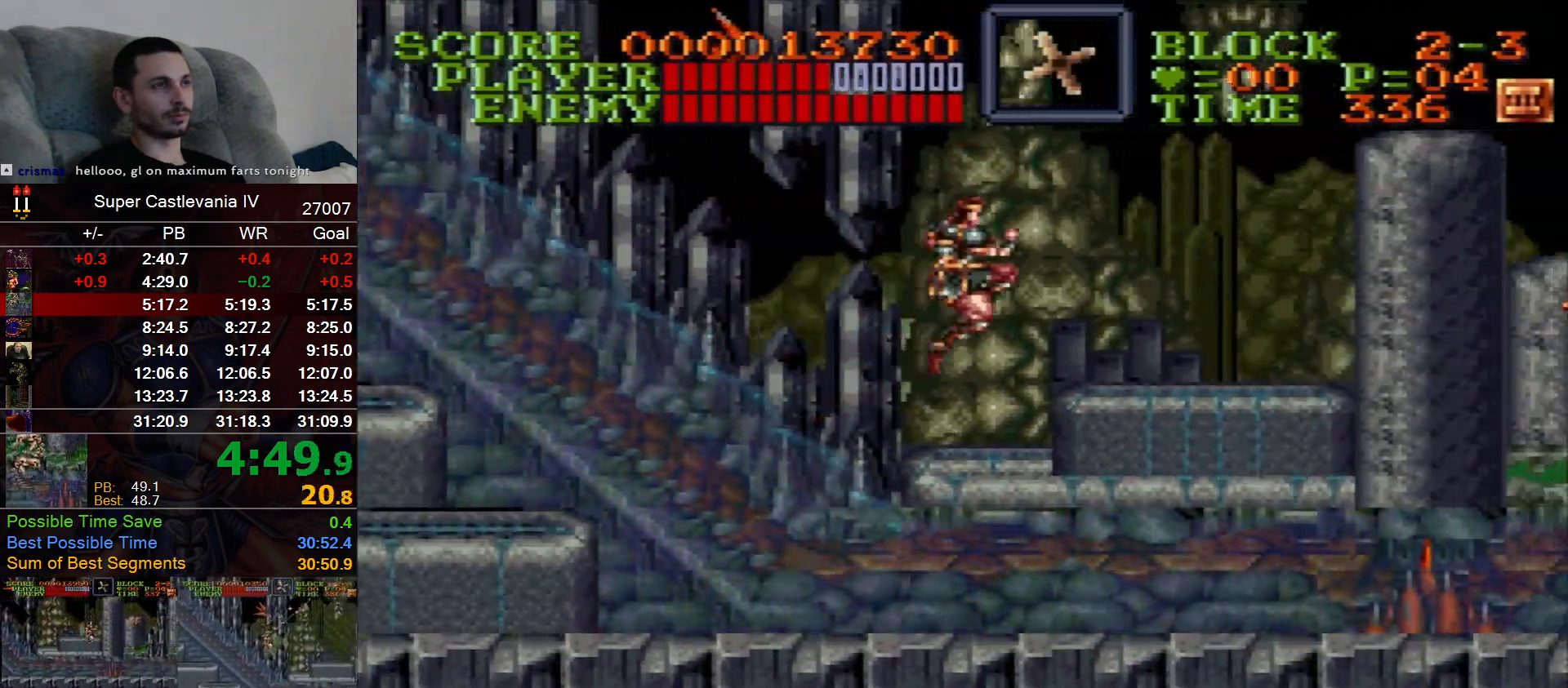
{"buttons": ["DPAD_RIGHT"], "events": [[300, "B", "down"], [350, "B", "up"]]}
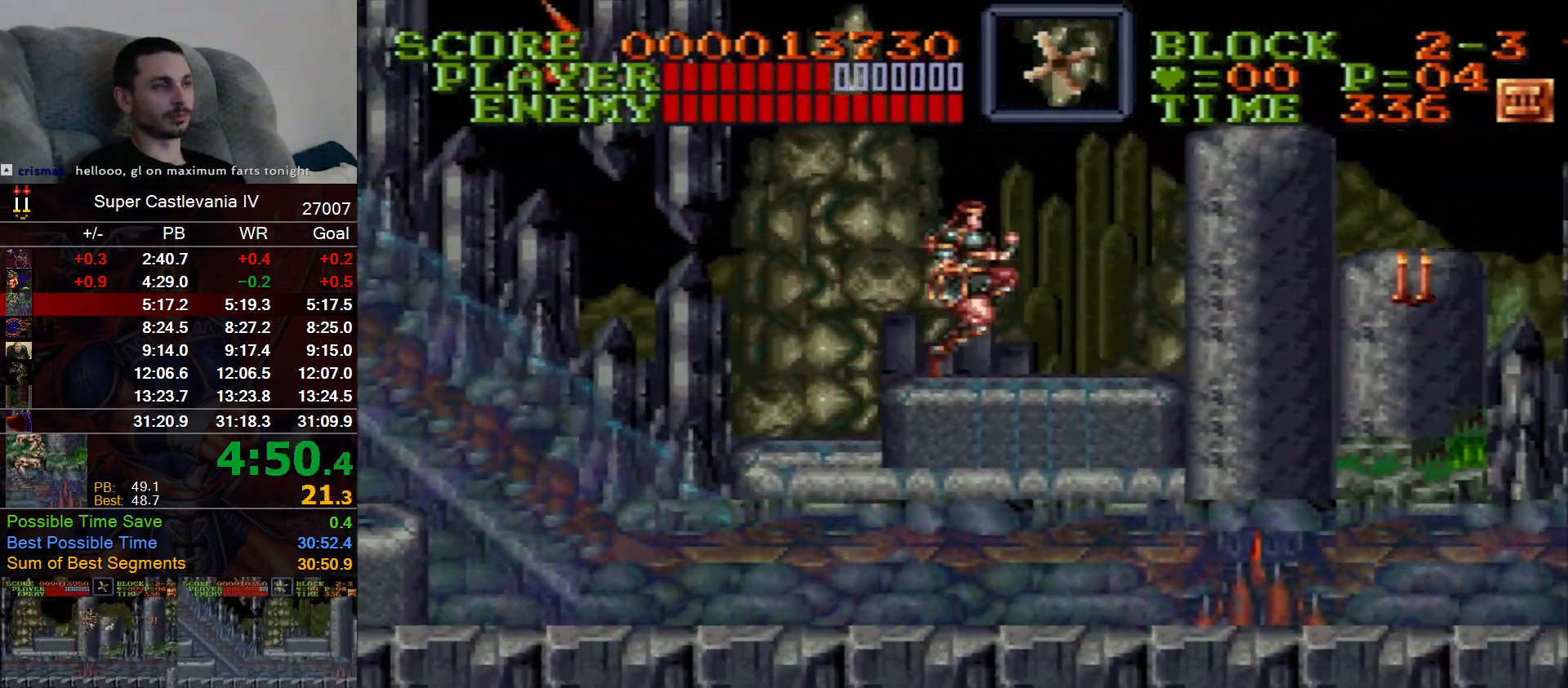
{"buttons": ["B", "DPAD_RIGHT"], "events": [[467, "B", "down"]]}
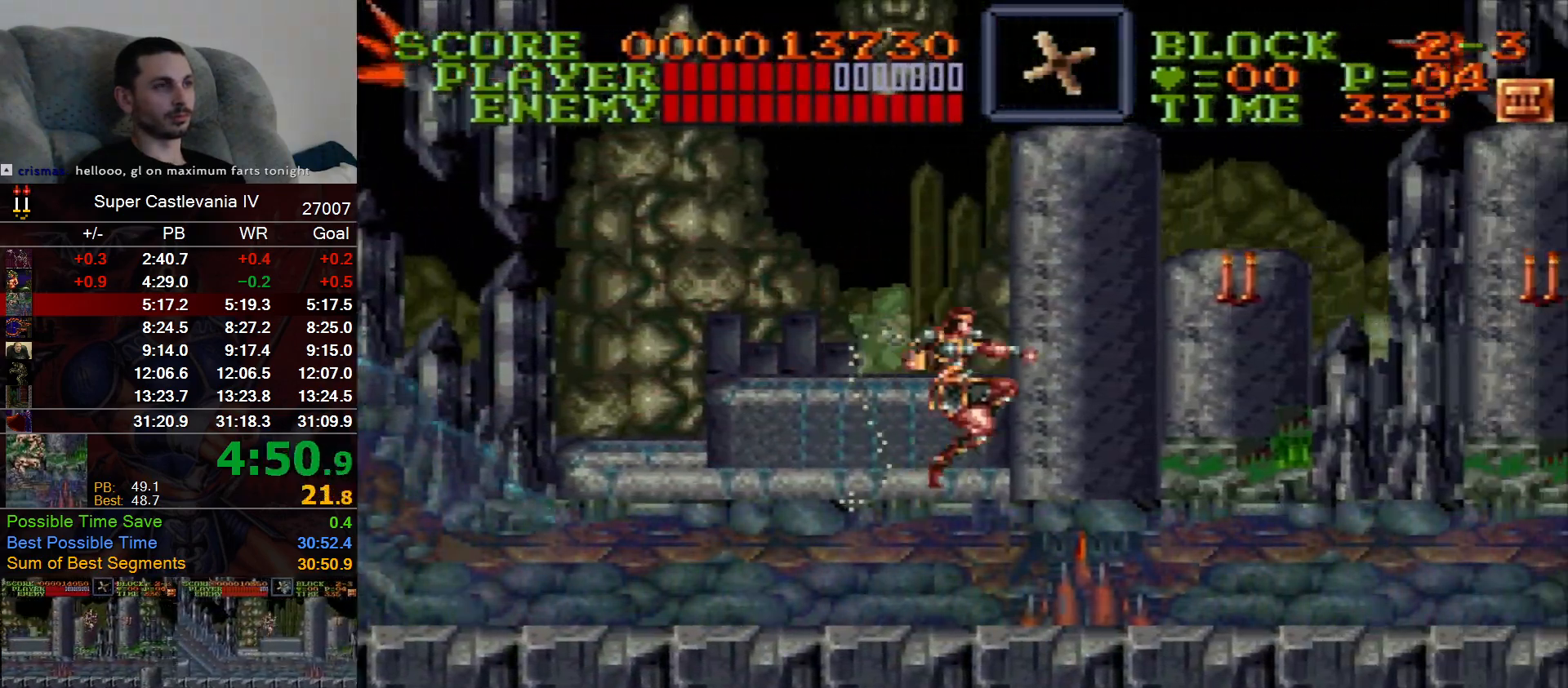
{"buttons": ["DPAD_RIGHT"], "events": [[33, "B", "up"]]}
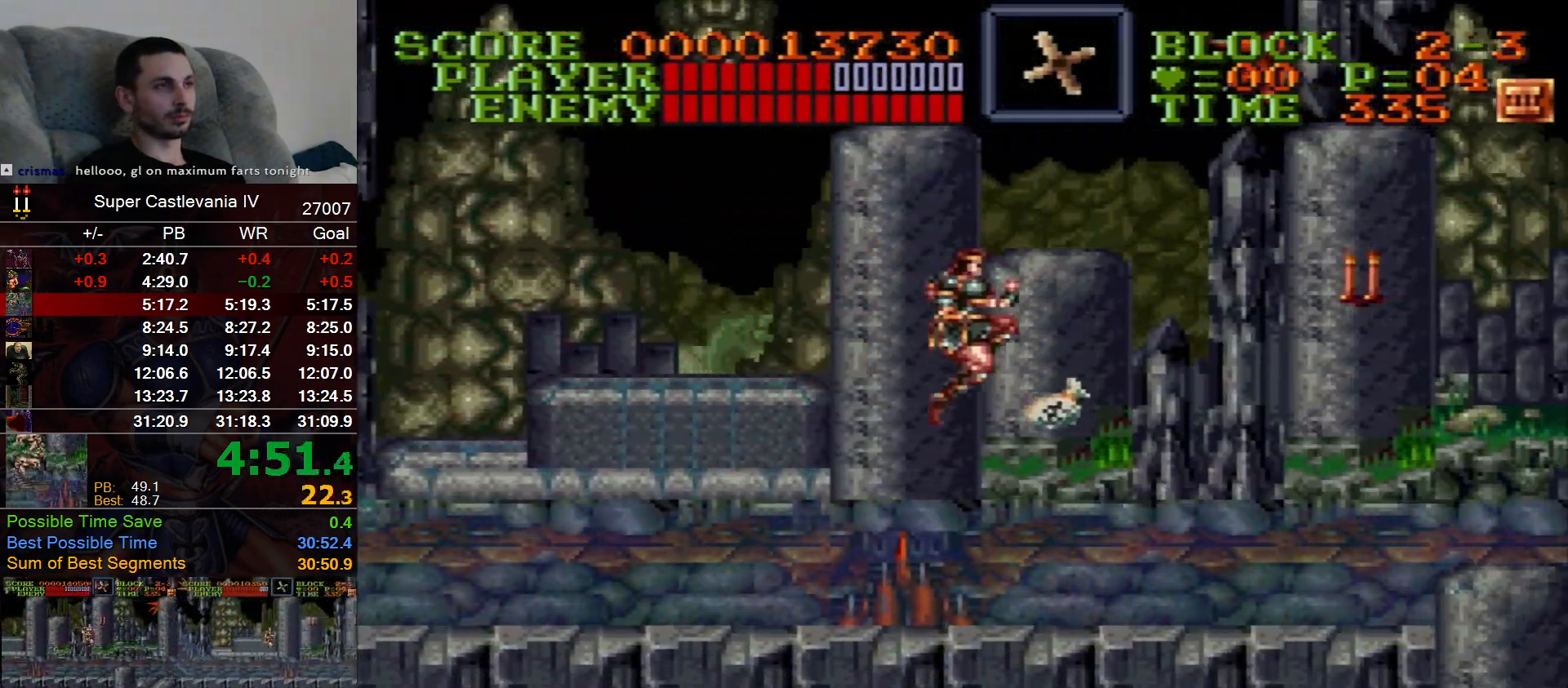
{"buttons": ["DPAD_RIGHT"], "events": []}
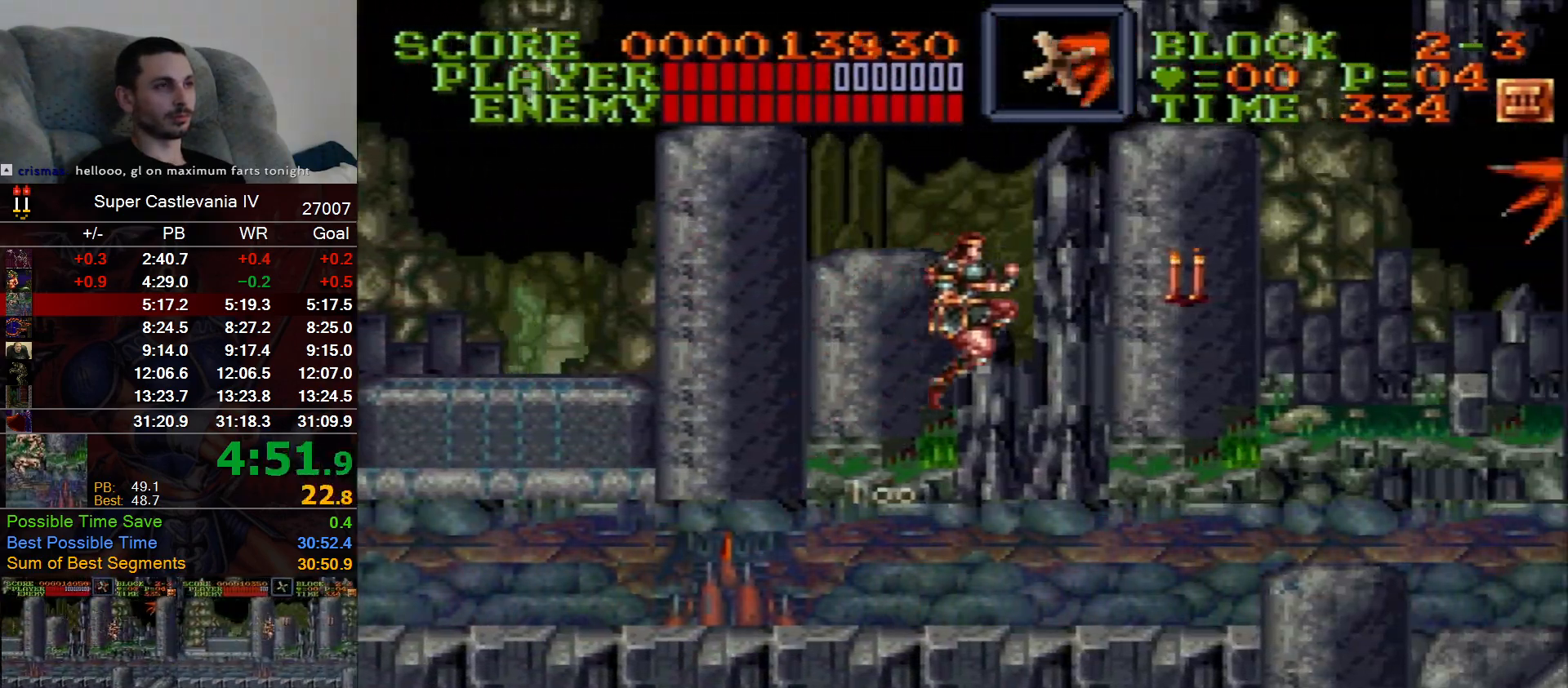
{"buttons": ["DPAD_RIGHT"], "events": [[250, "B", "down"], [333, "B", "up"]]}
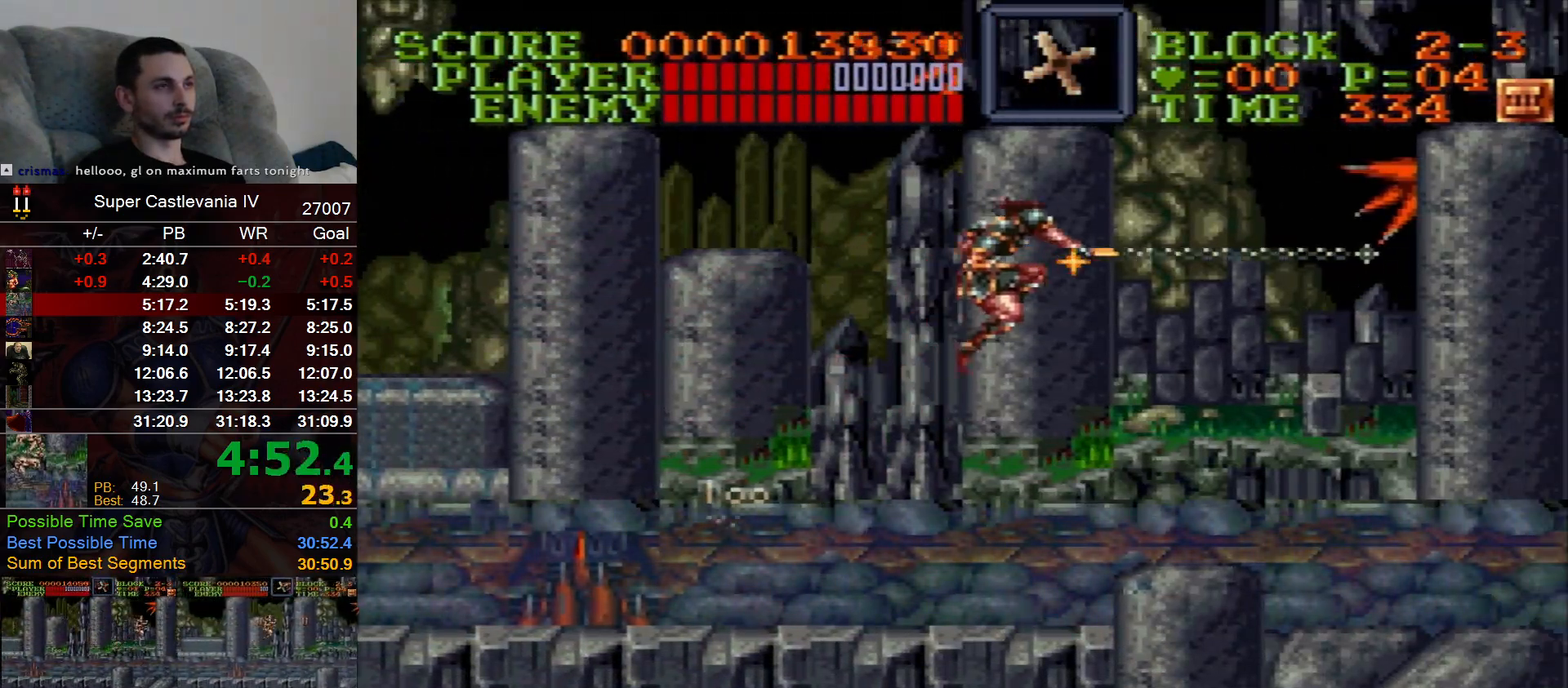
{"buttons": ["DPAD_RIGHT"], "events": [[367, "B", "down"], [417, "B", "up"]]}
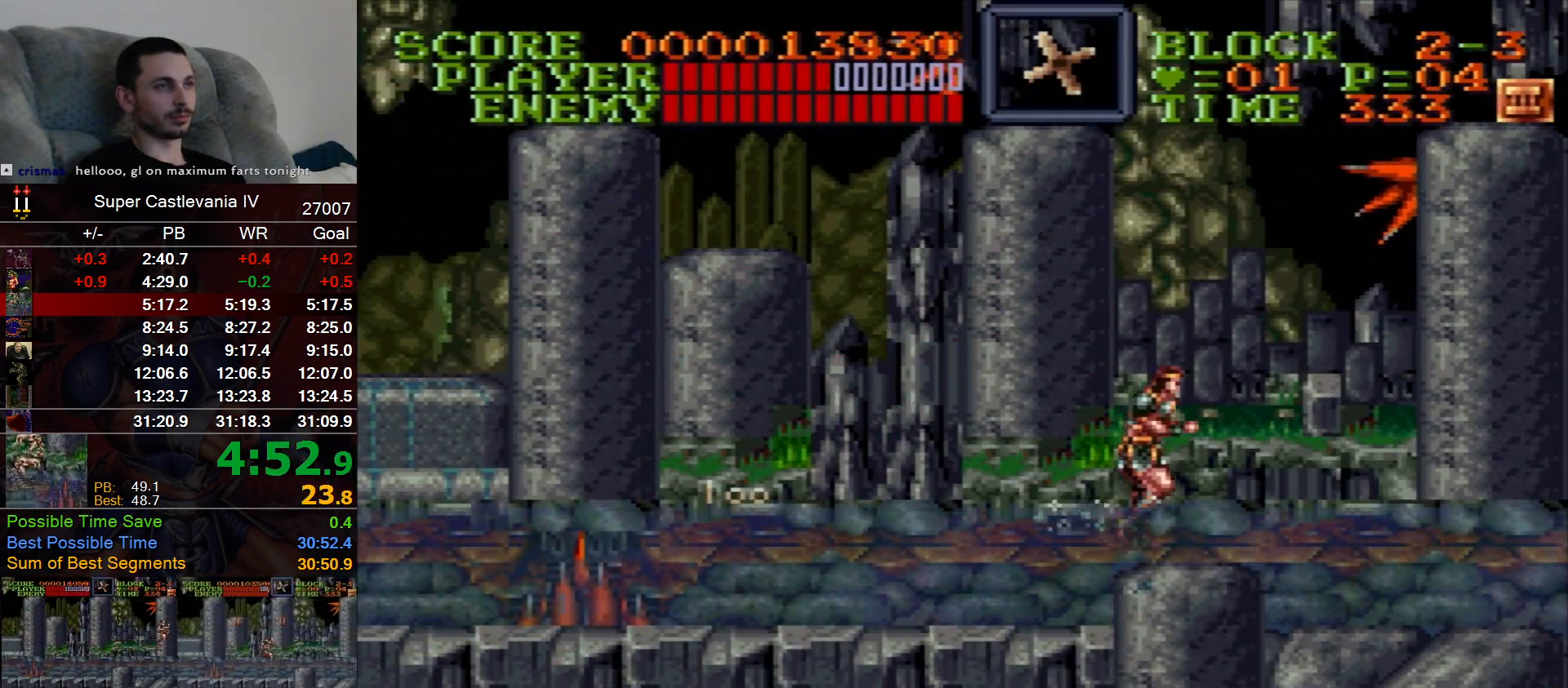
{"buttons": ["DPAD_RIGHT"], "events": []}
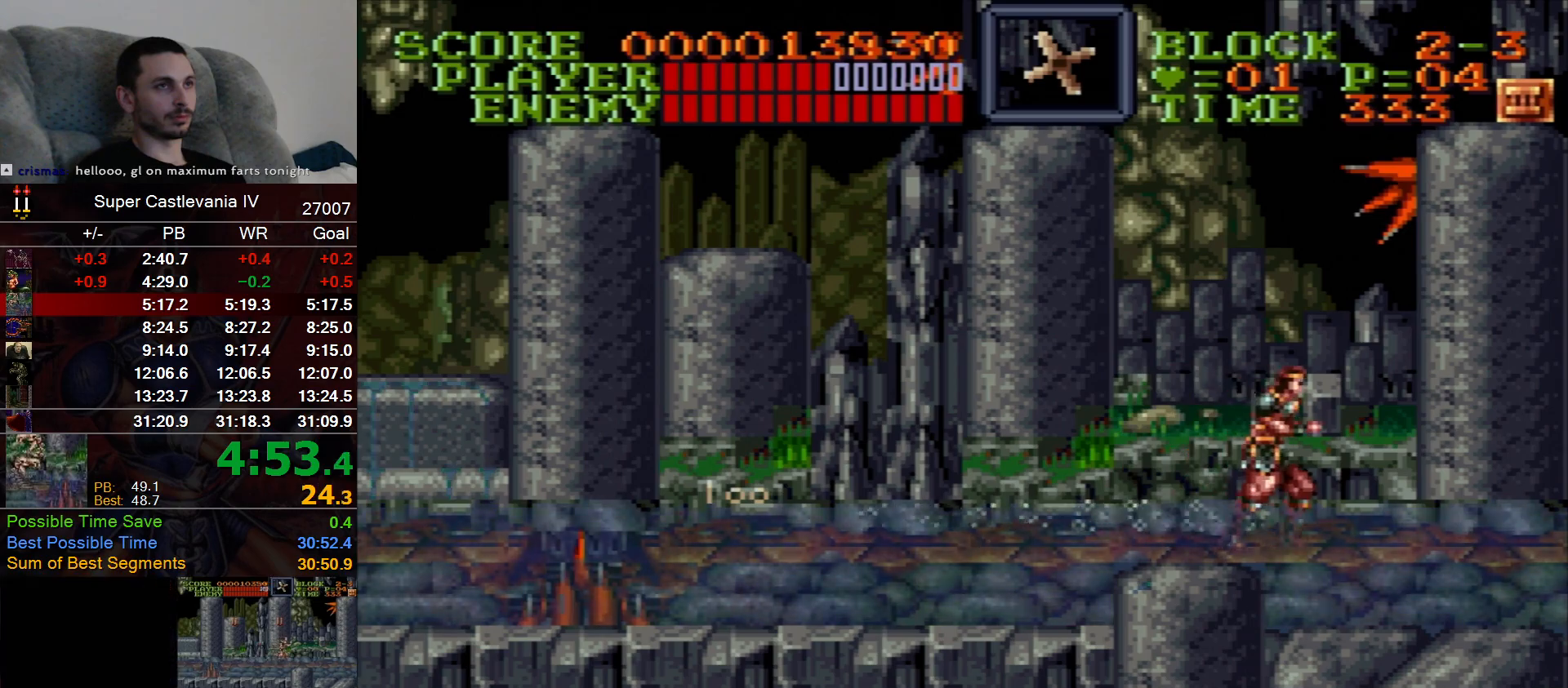
{"buttons": ["DPAD_RIGHT"], "events": []}